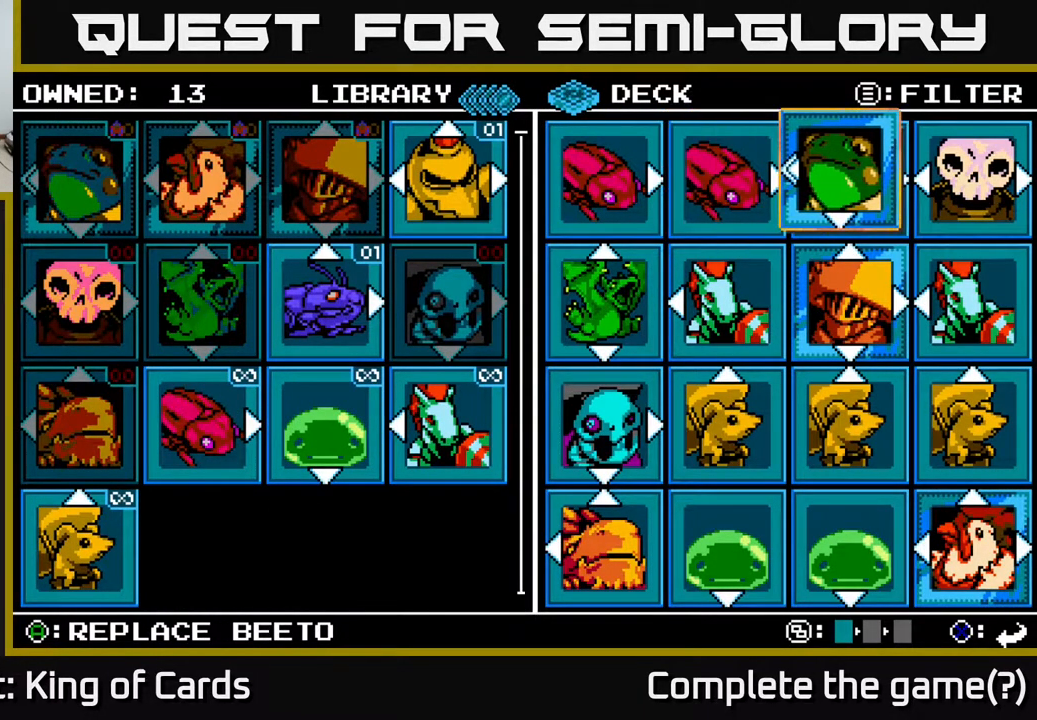
Gameplay with a controller (Xbox layout); each line is a JSON object with the inputs held at the frame after it. "events" lists button and stick changes between this image and that frame as [ms after this image, input, new state], when the widget could be followed in between. Not read: left_stick right_stick.
{"buttons": [], "events": [[50, "DPAD_RIGHT", "down"], [133, "DPAD_RIGHT", "up"], [333, "DPAD_DOWN", "down"], [450, "DPAD_DOWN", "up"]]}
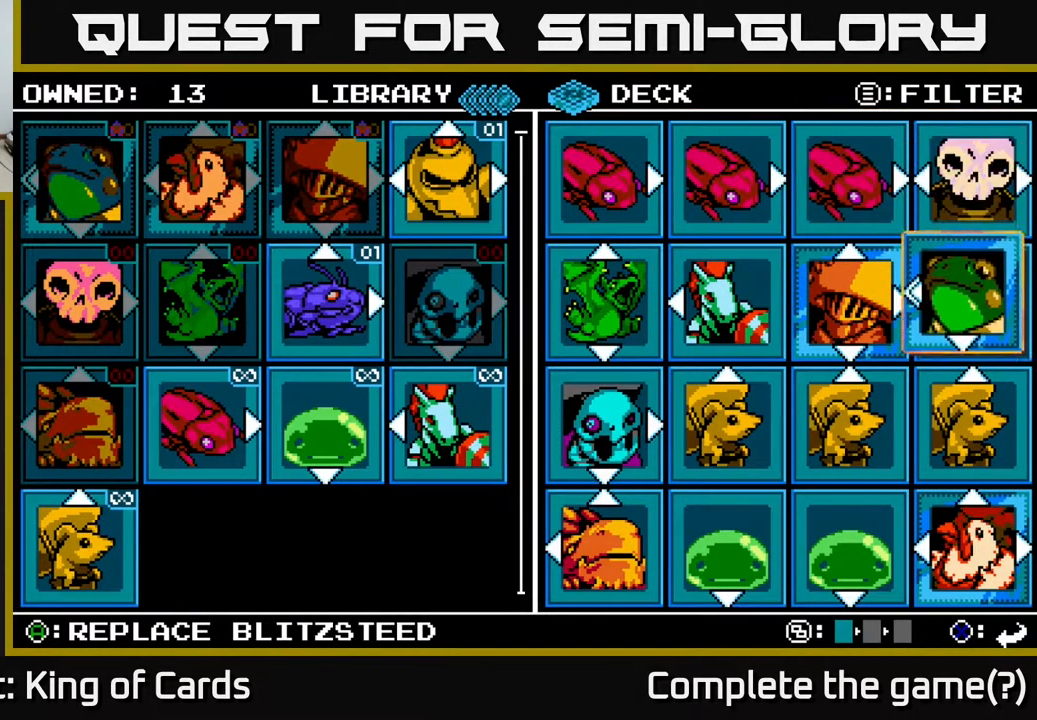
{"buttons": [], "events": [[33, "DPAD_DOWN", "down"], [133, "DPAD_DOWN", "up"], [150, "A", "down"], [267, "A", "up"]]}
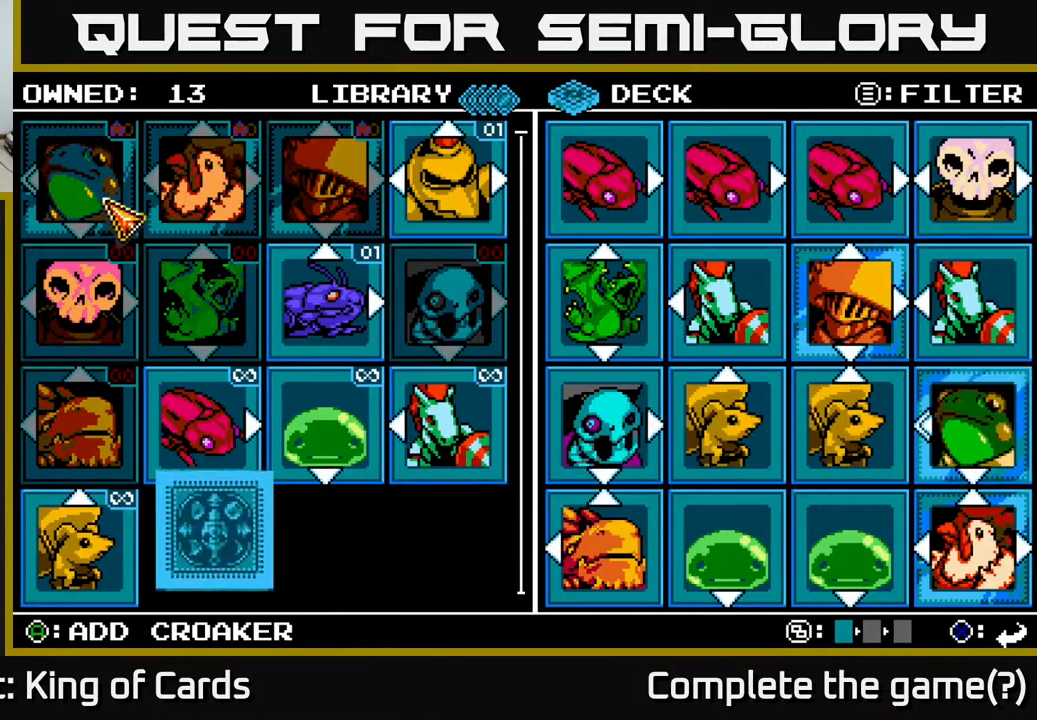
{"buttons": [], "events": []}
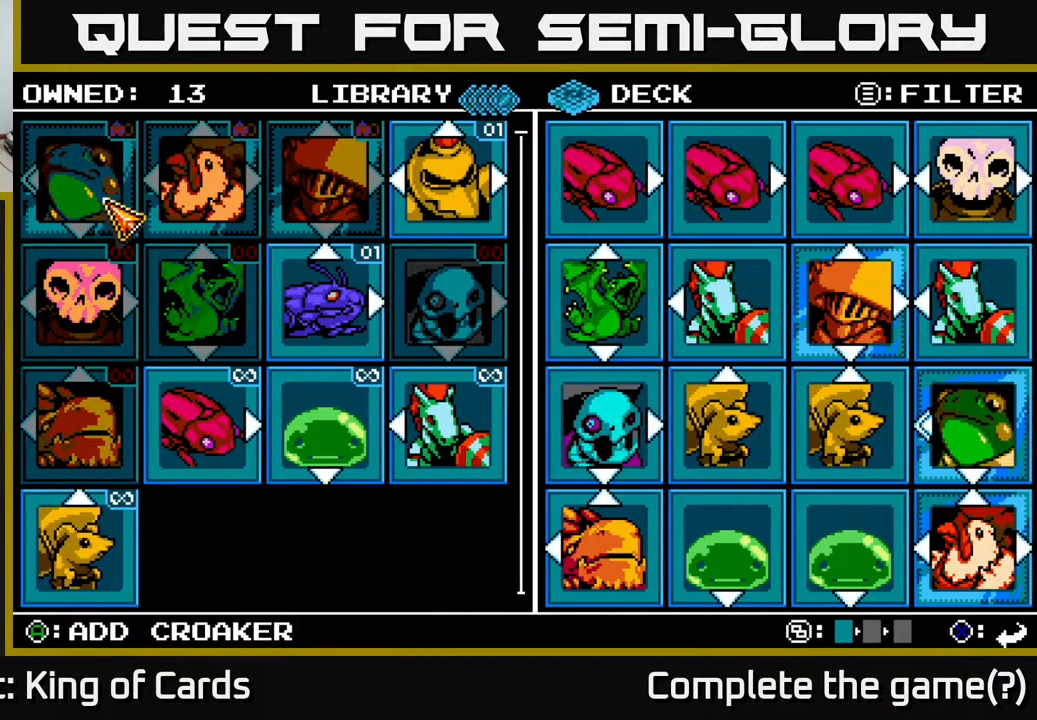
{"buttons": [], "events": []}
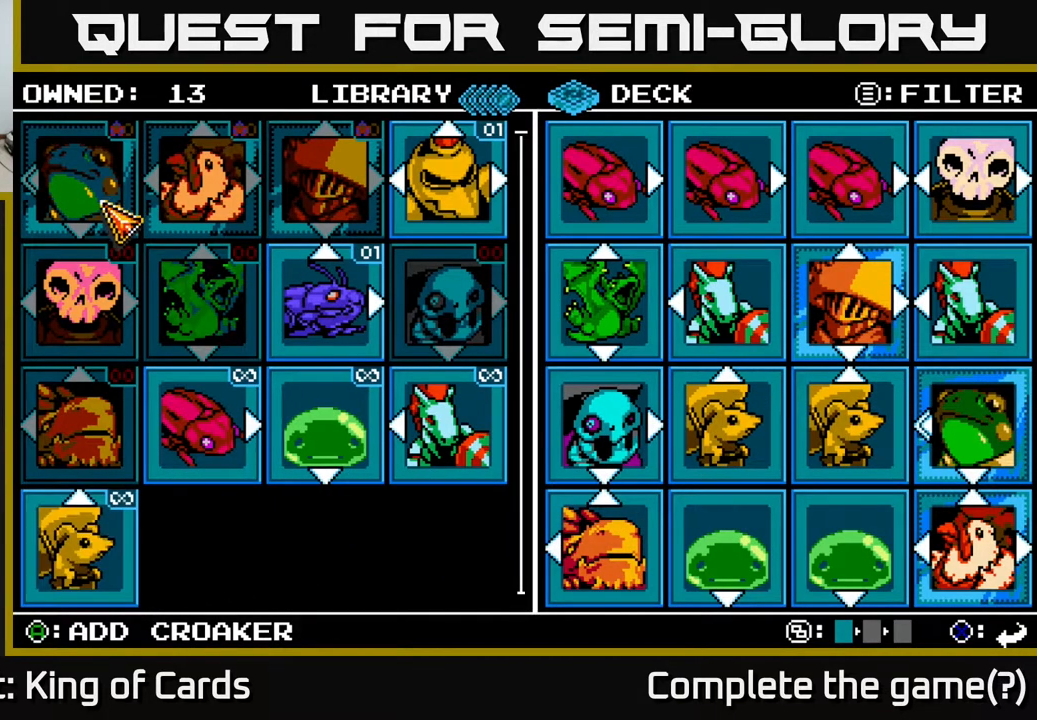
{"buttons": [], "events": []}
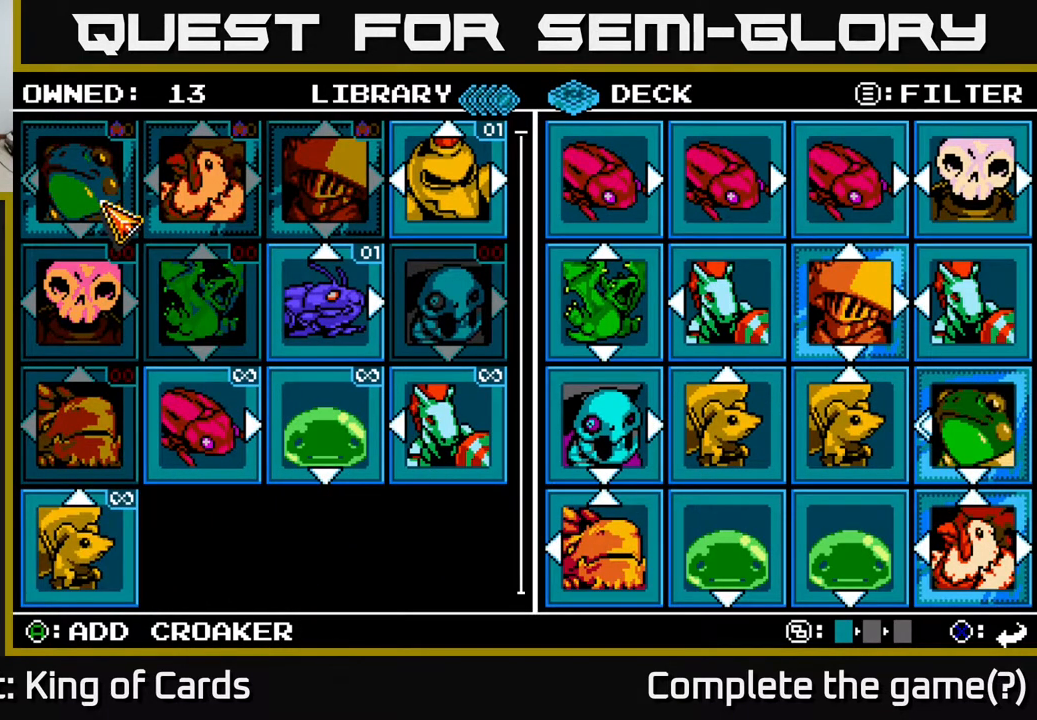
{"buttons": [], "events": [[333, "DPAD_DOWN", "down"], [417, "DPAD_DOWN", "up"]]}
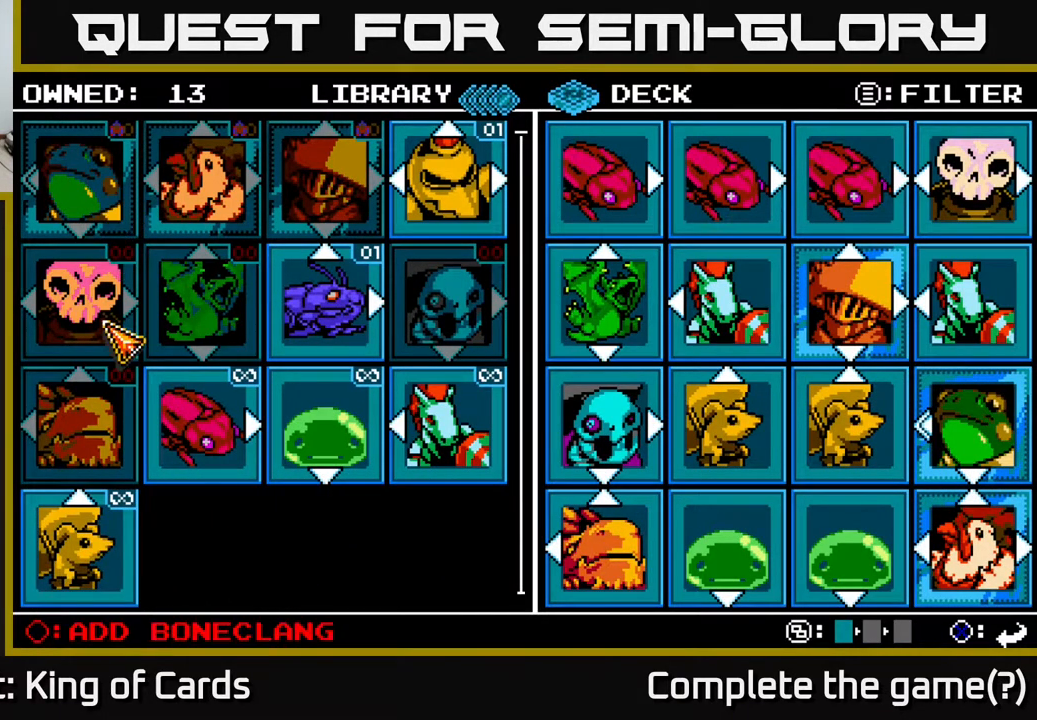
{"buttons": [], "events": []}
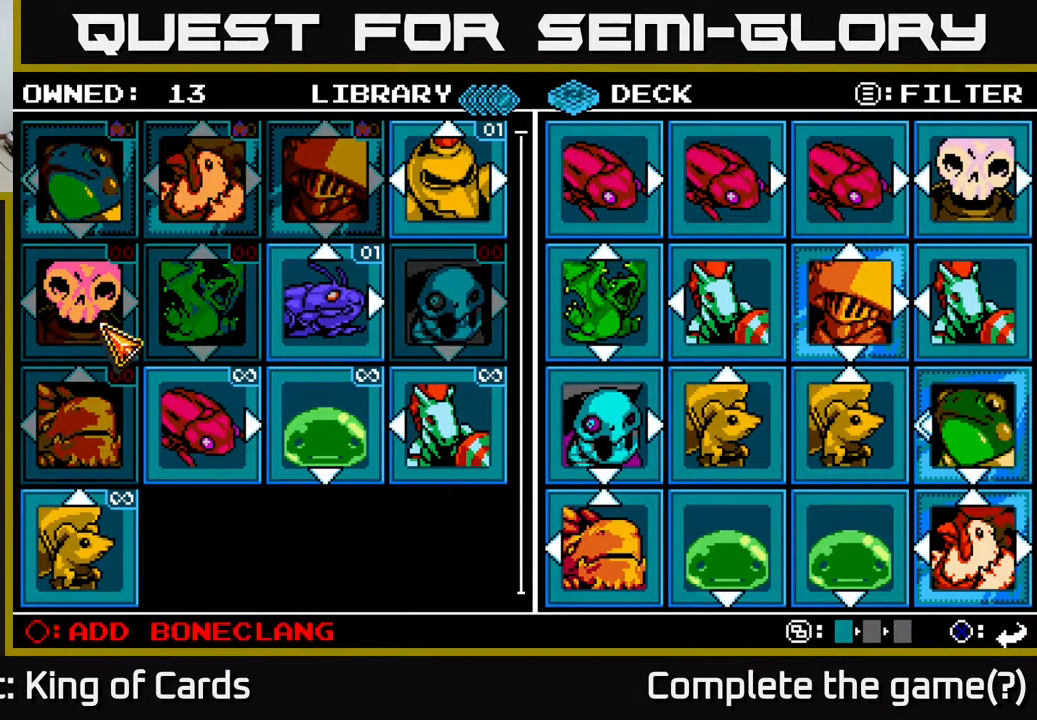
{"buttons": ["DPAD_DOWN"], "events": [[450, "DPAD_DOWN", "down"]]}
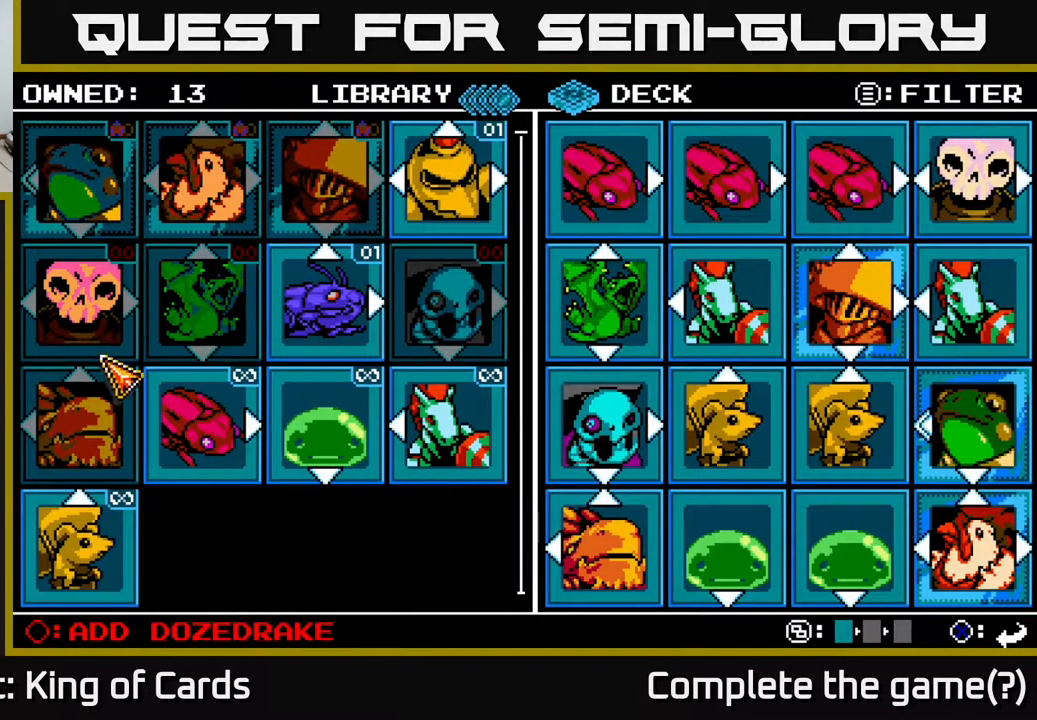
{"buttons": [], "events": [[83, "DPAD_DOWN", "up"]]}
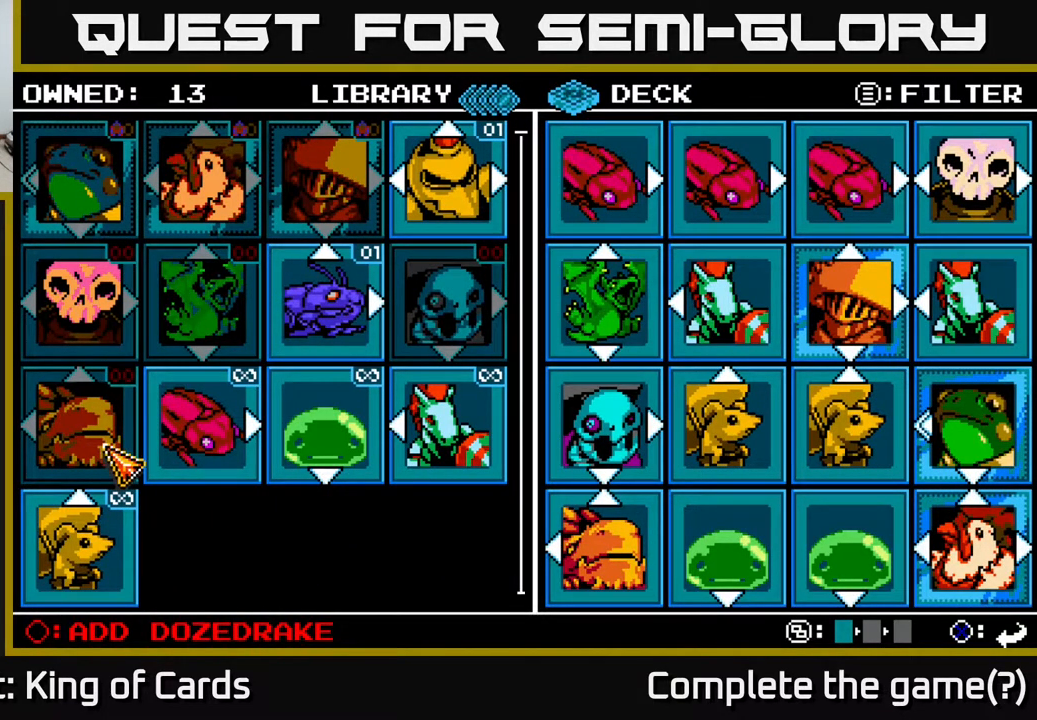
{"buttons": [], "events": []}
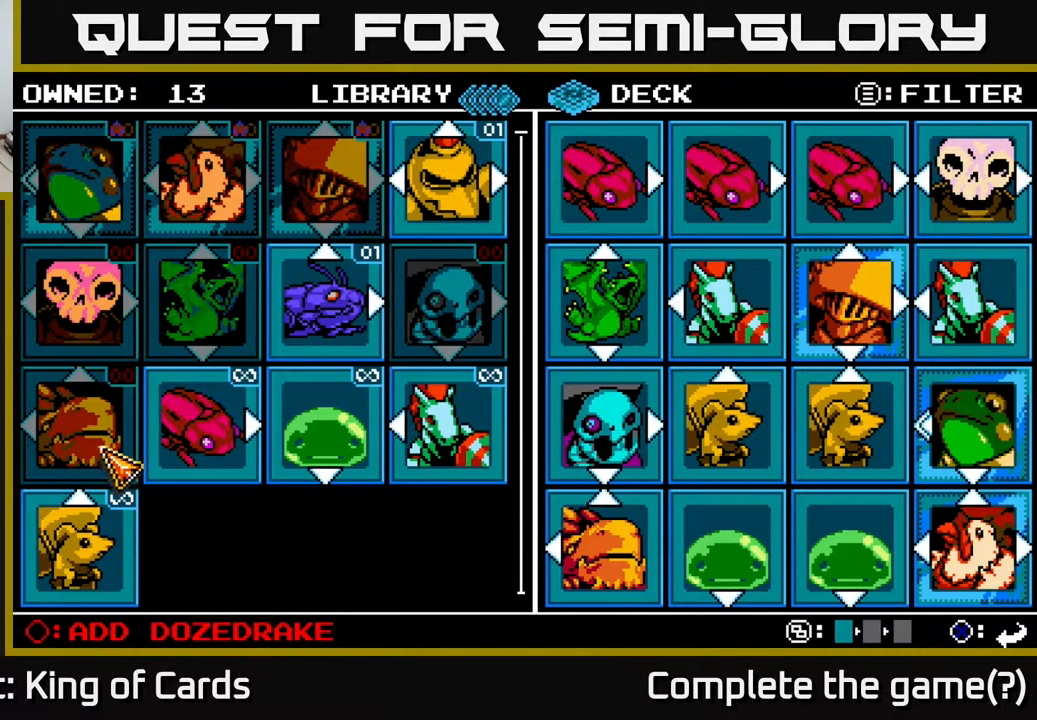
{"buttons": [], "events": []}
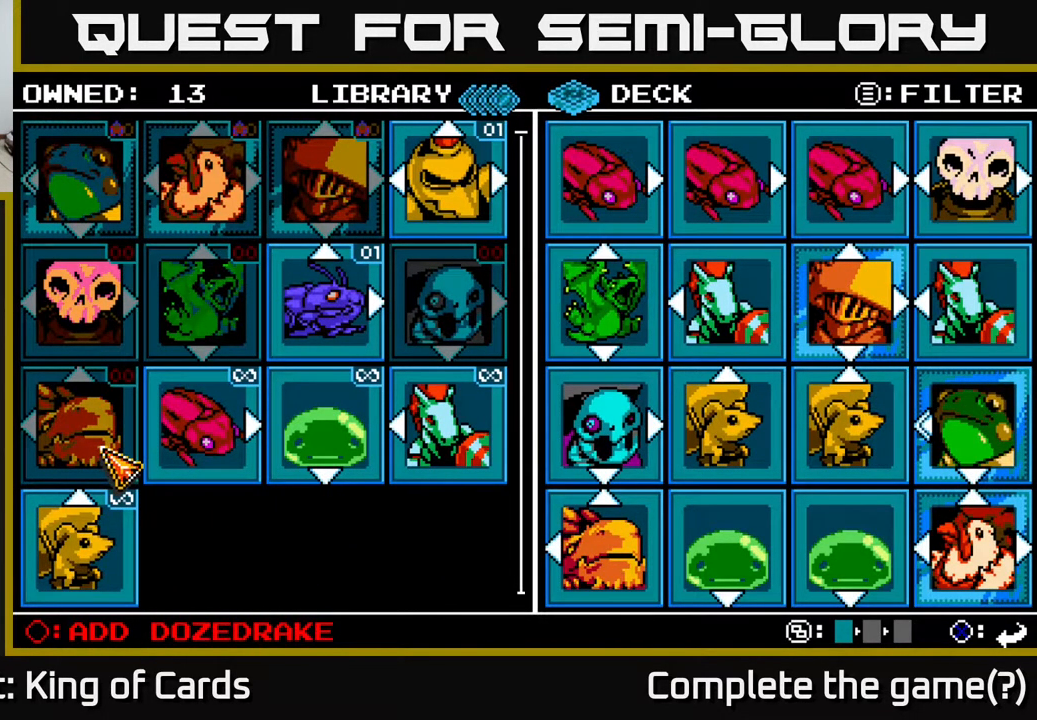
{"buttons": [], "events": [[183, "SELECT", "down"], [300, "SELECT", "up"]]}
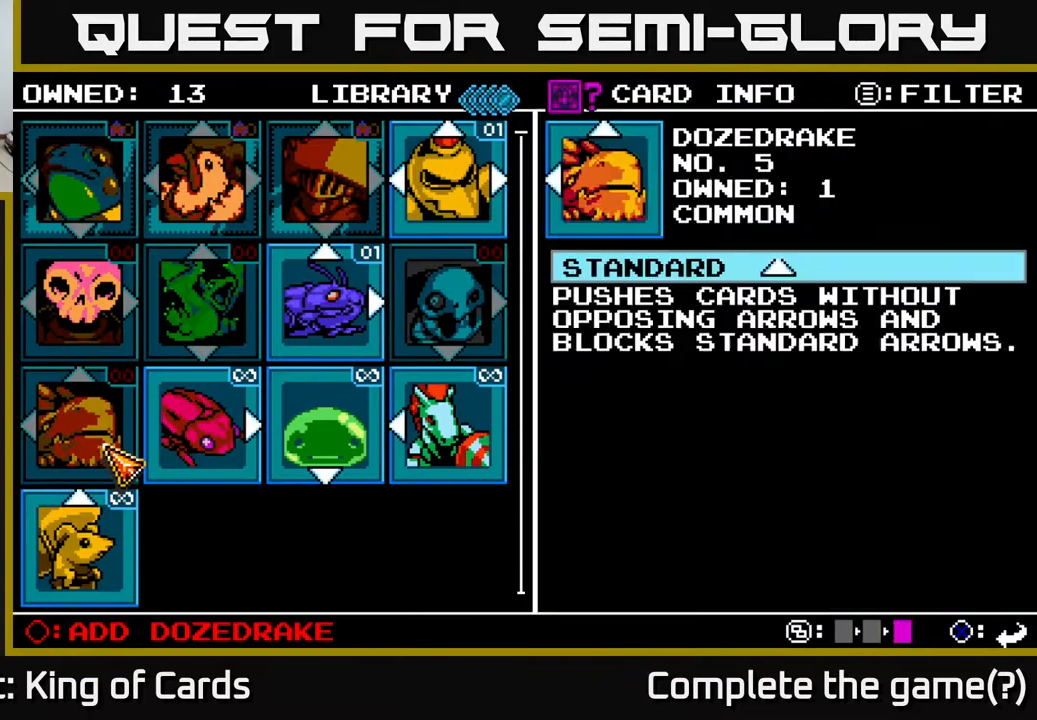
{"buttons": [], "events": [[17, "SELECT", "down"], [133, "SELECT", "up"]]}
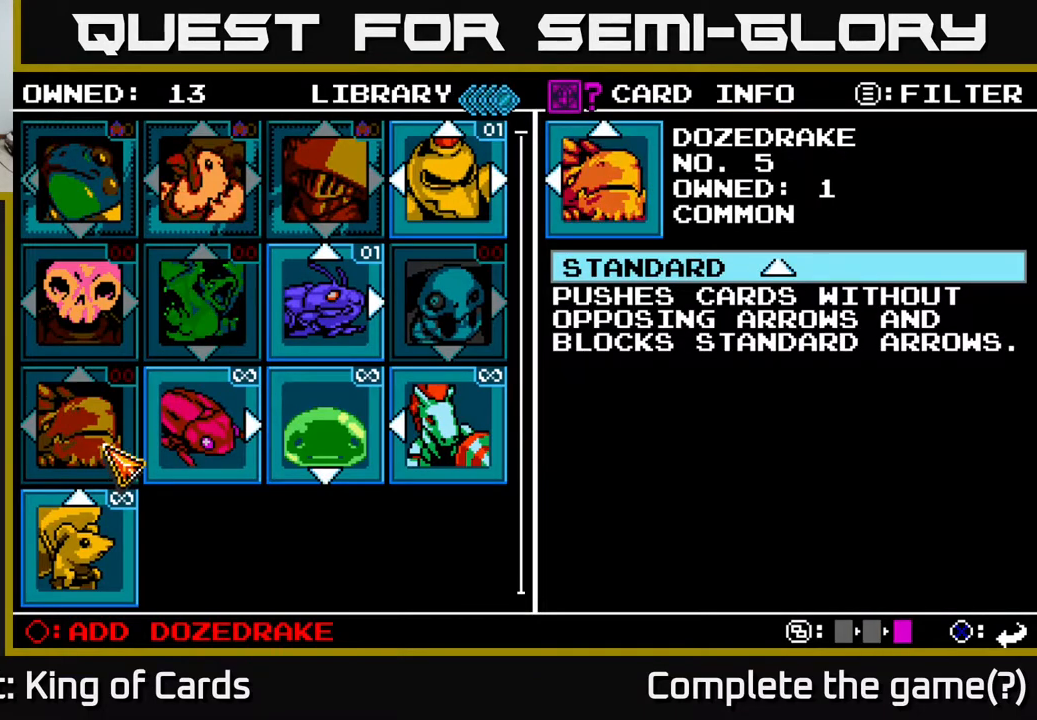
{"buttons": [], "events": []}
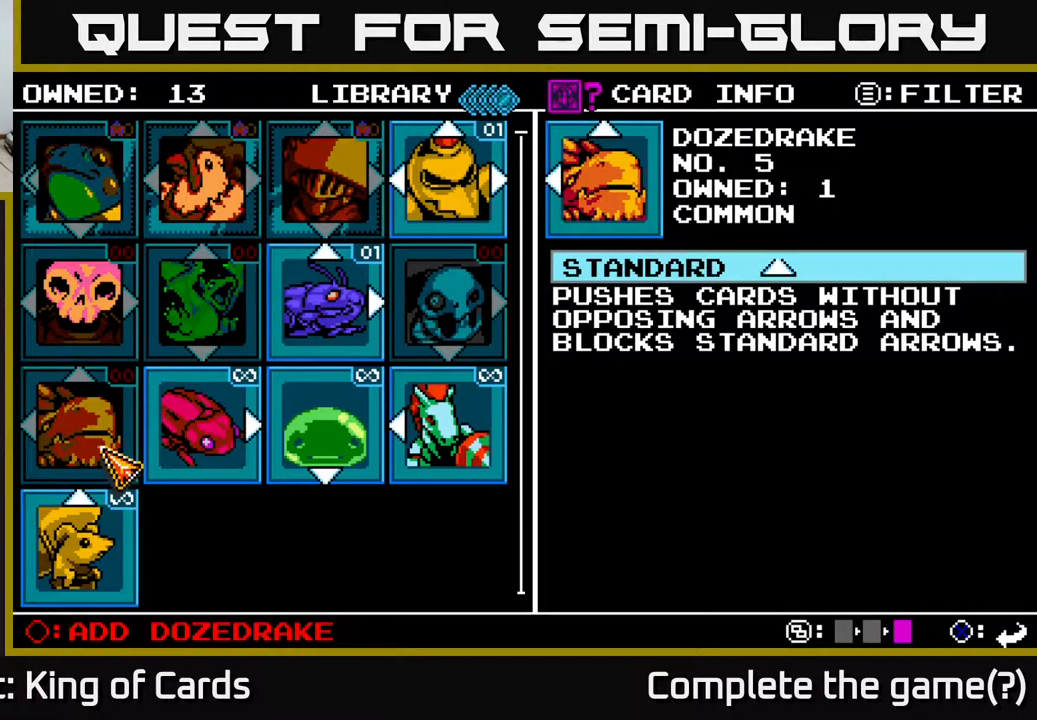
{"buttons": [], "events": [[150, "X", "down"], [300, "X", "up"]]}
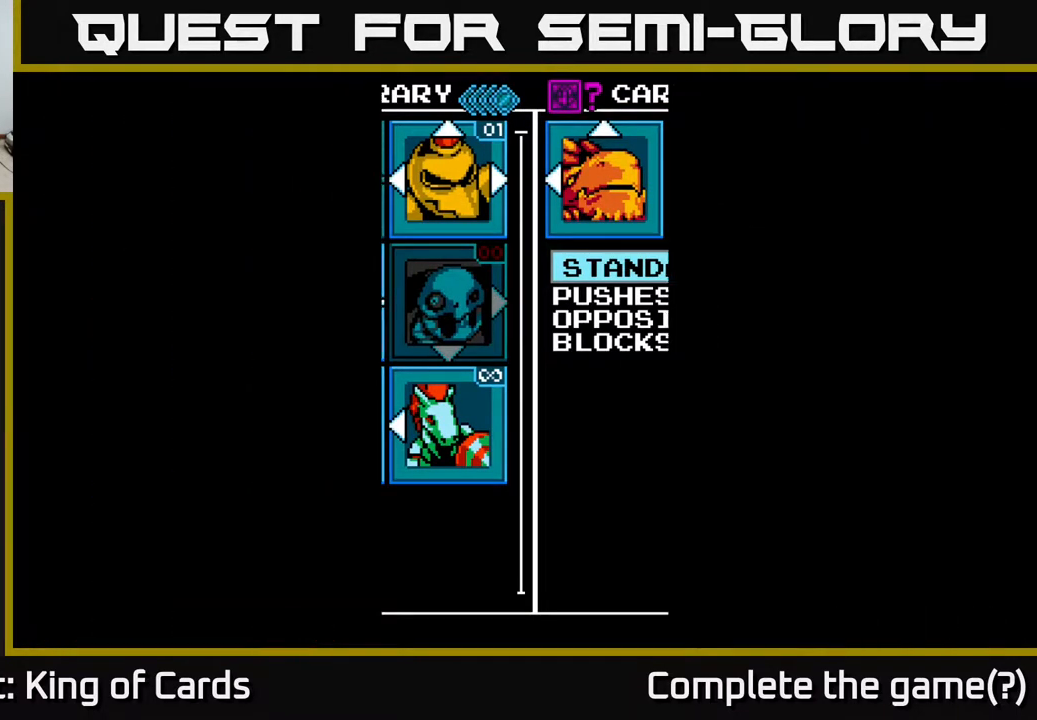
{"buttons": [], "events": []}
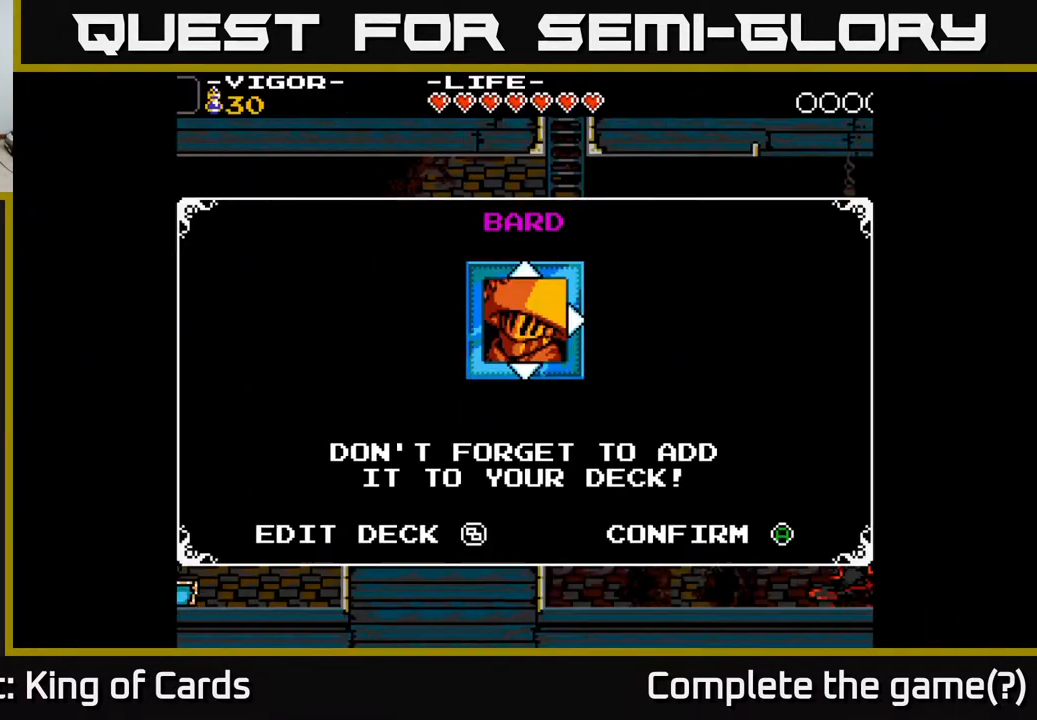
{"buttons": [], "events": []}
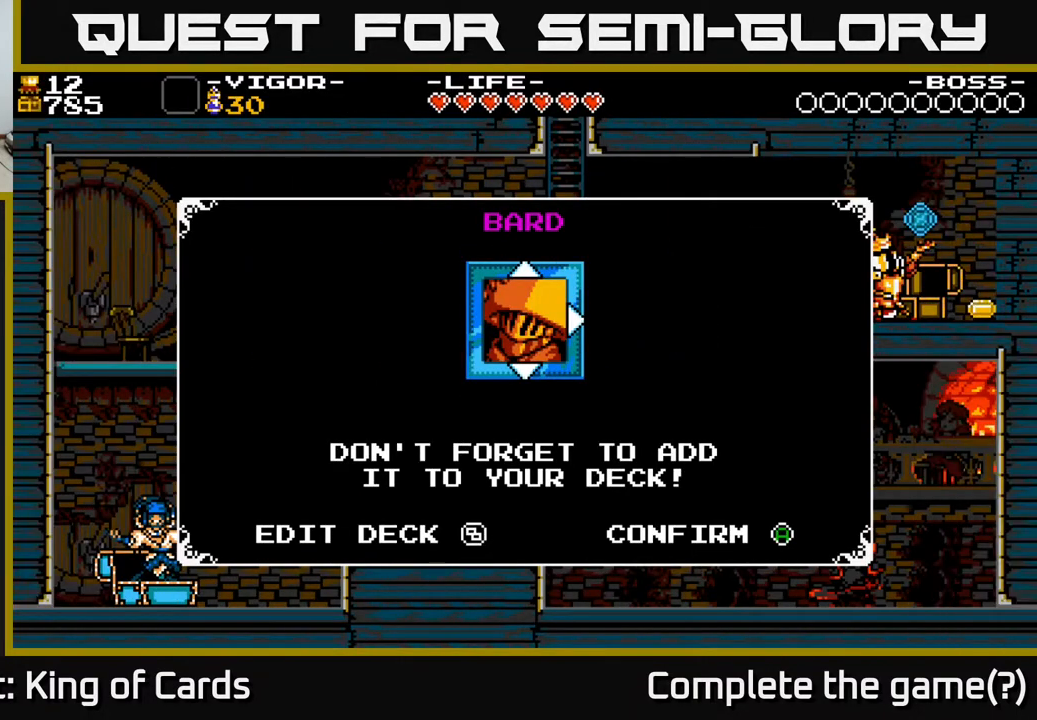
{"buttons": [], "events": []}
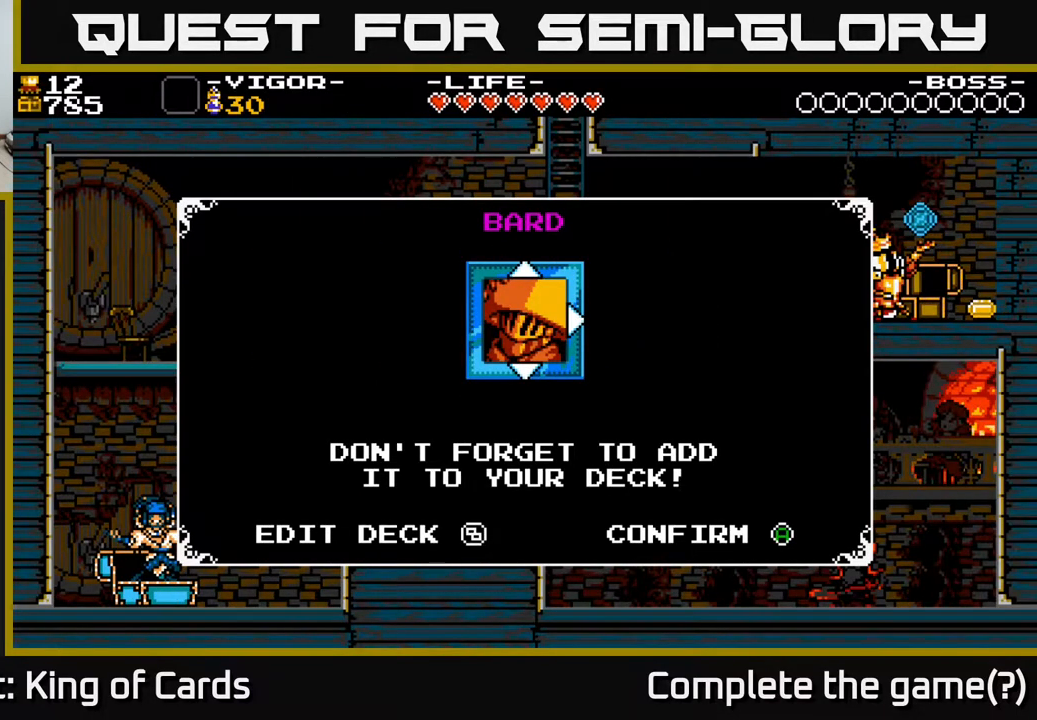
{"buttons": [], "events": []}
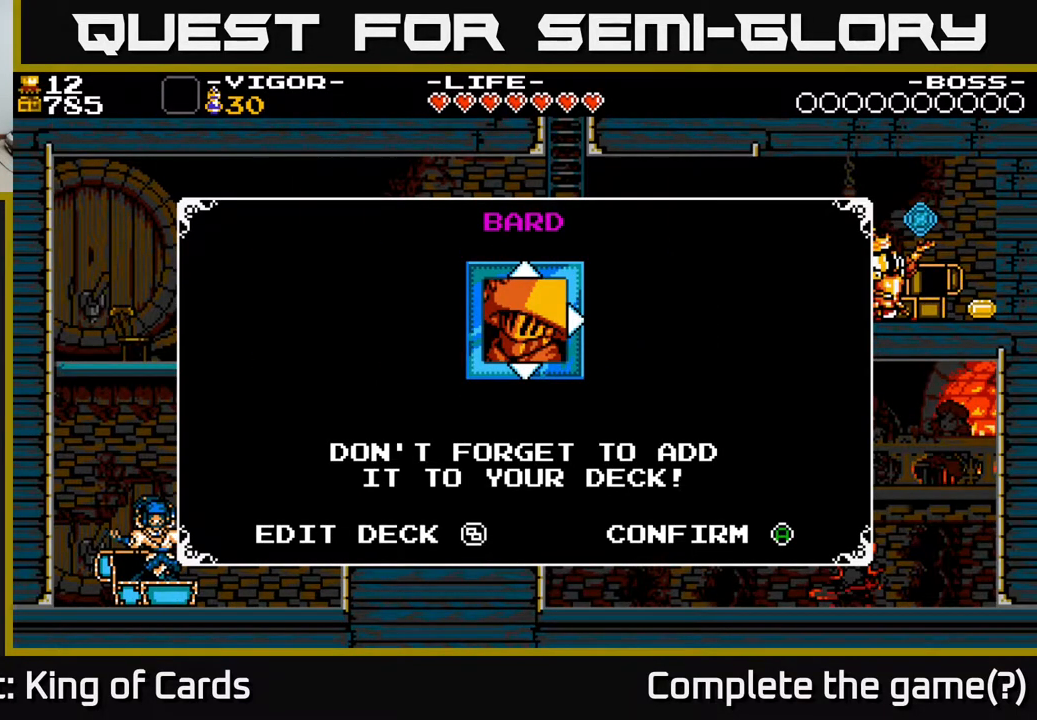
{"buttons": [], "events": []}
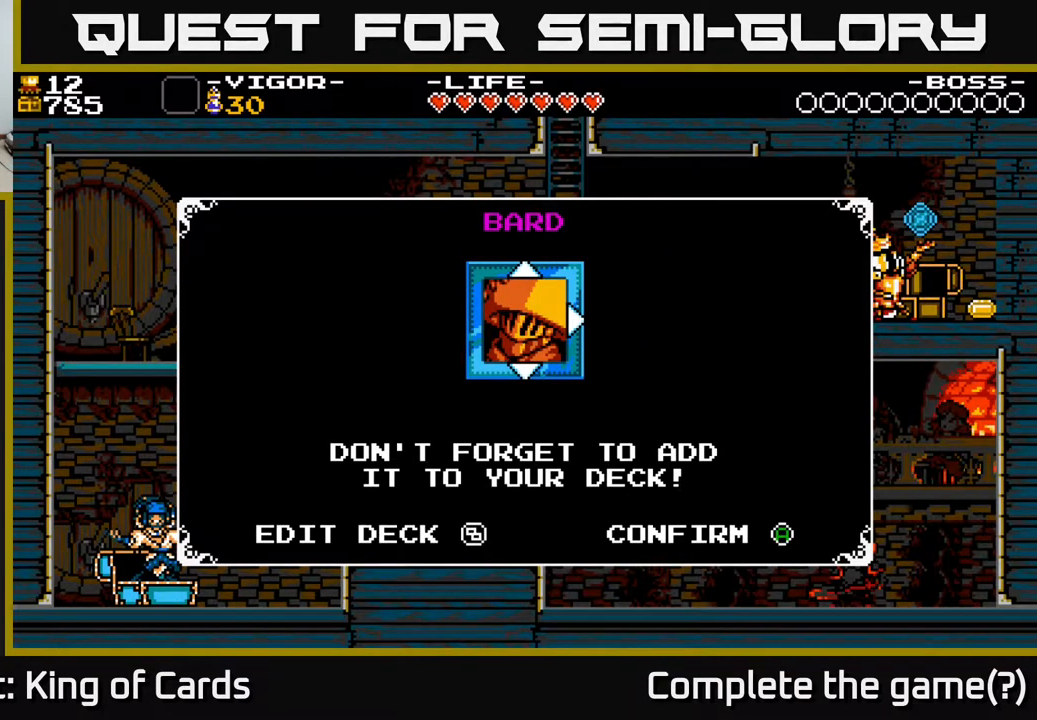
{"buttons": [], "events": [[133, "A", "down"], [250, "A", "up"]]}
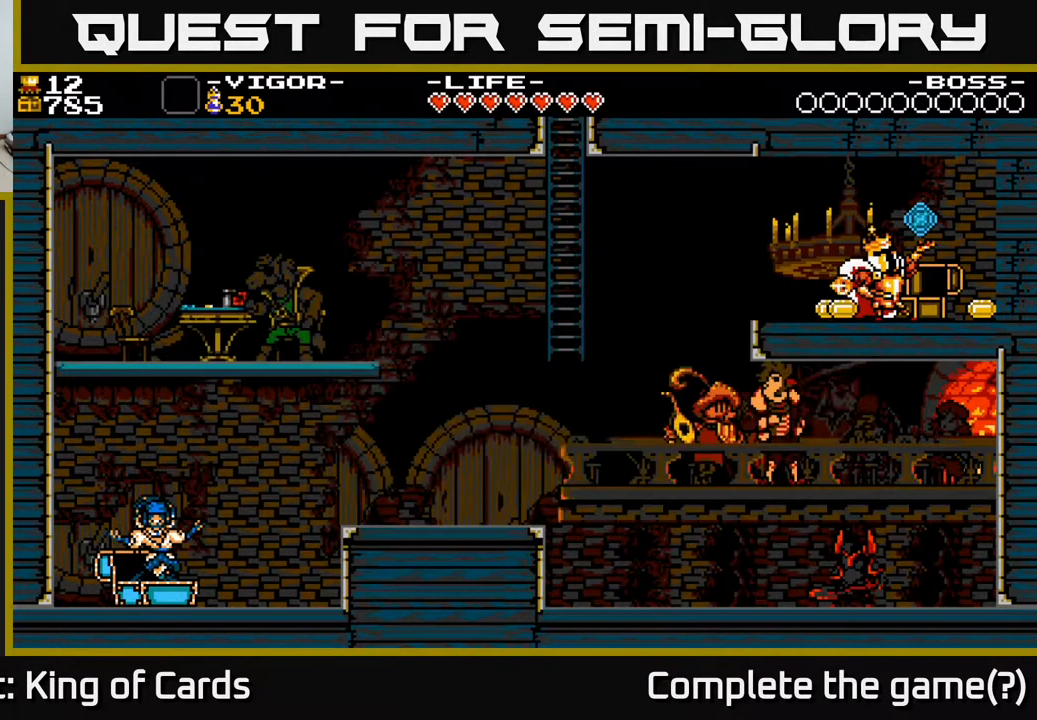
{"buttons": [], "events": []}
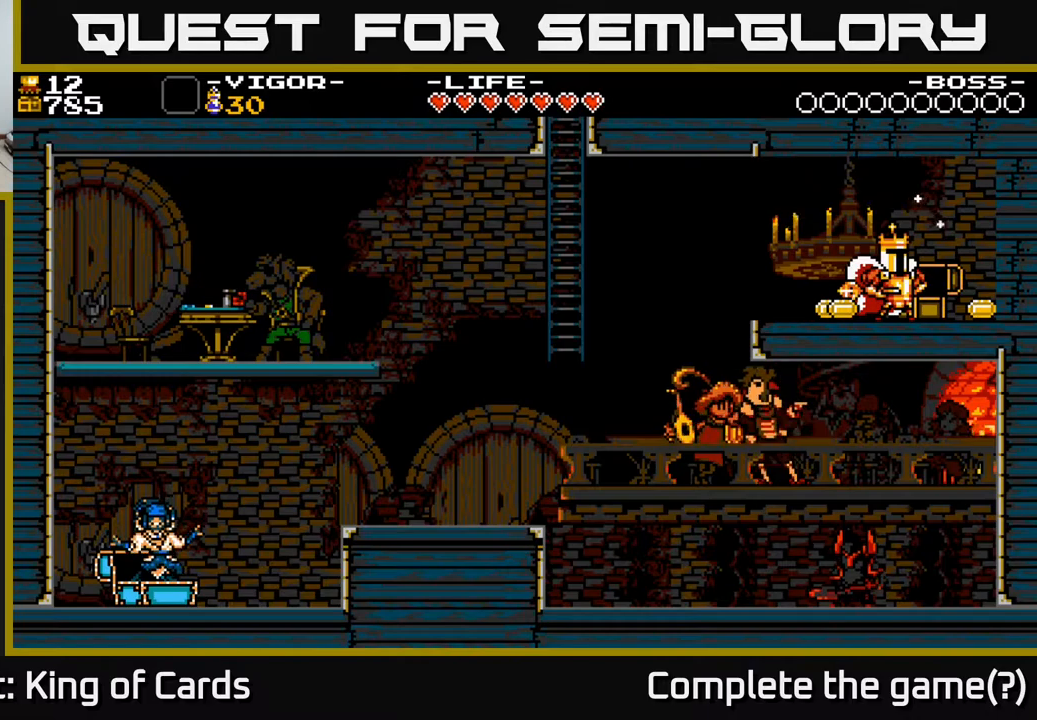
{"buttons": ["DPAD_RIGHT"], "events": [[383, "DPAD_RIGHT", "down"]]}
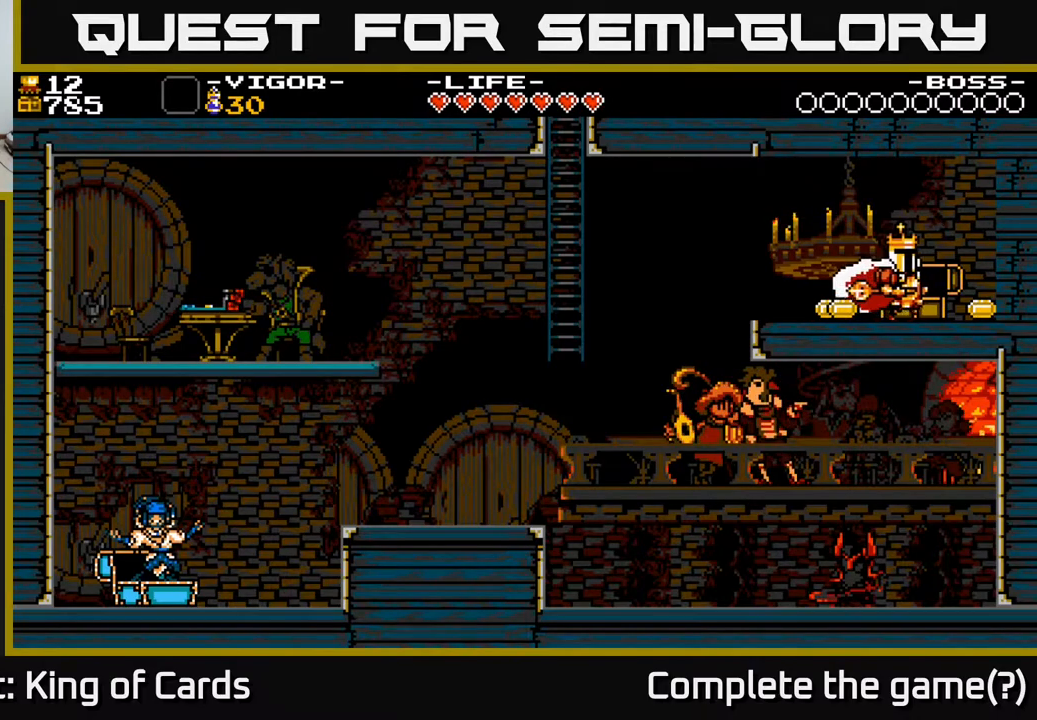
{"buttons": ["DPAD_LEFT"], "events": [[367, "DPAD_RIGHT", "up"], [400, "DPAD_LEFT", "down"]]}
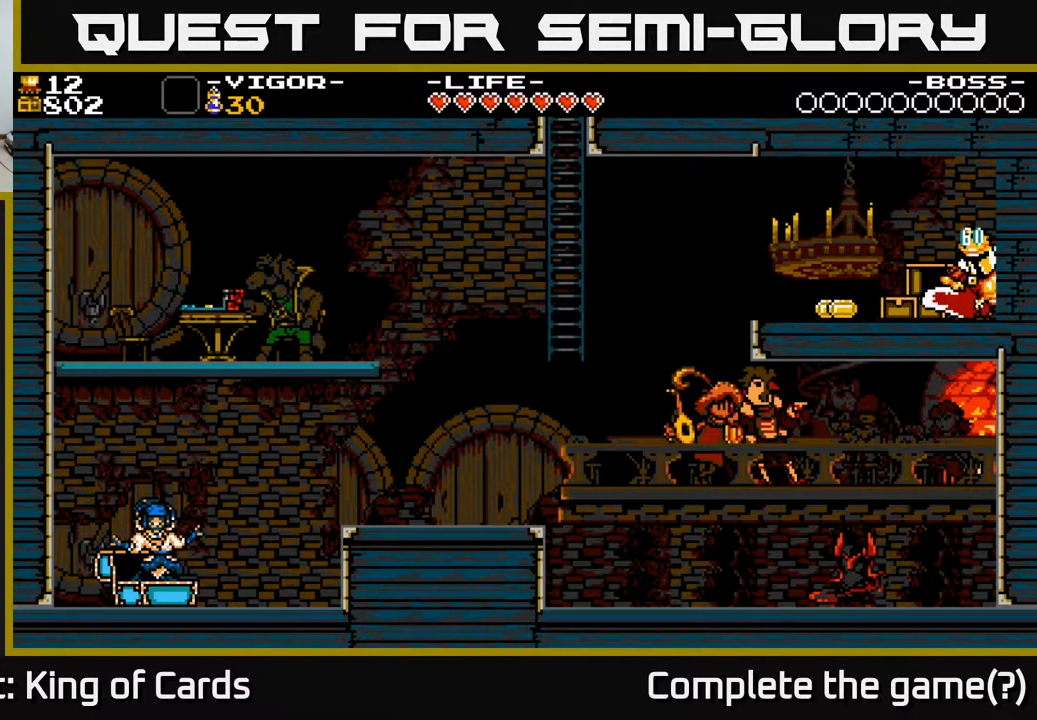
{"buttons": ["DPAD_LEFT"], "events": []}
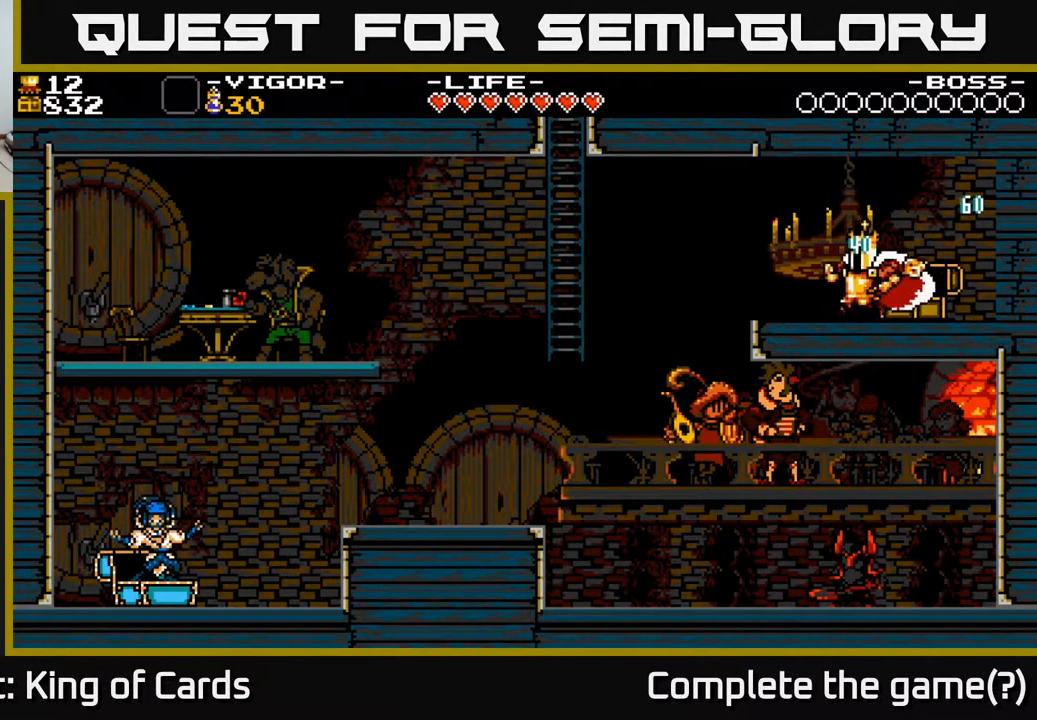
{"buttons": ["A", "DPAD_LEFT"], "events": [[483, "A", "down"]]}